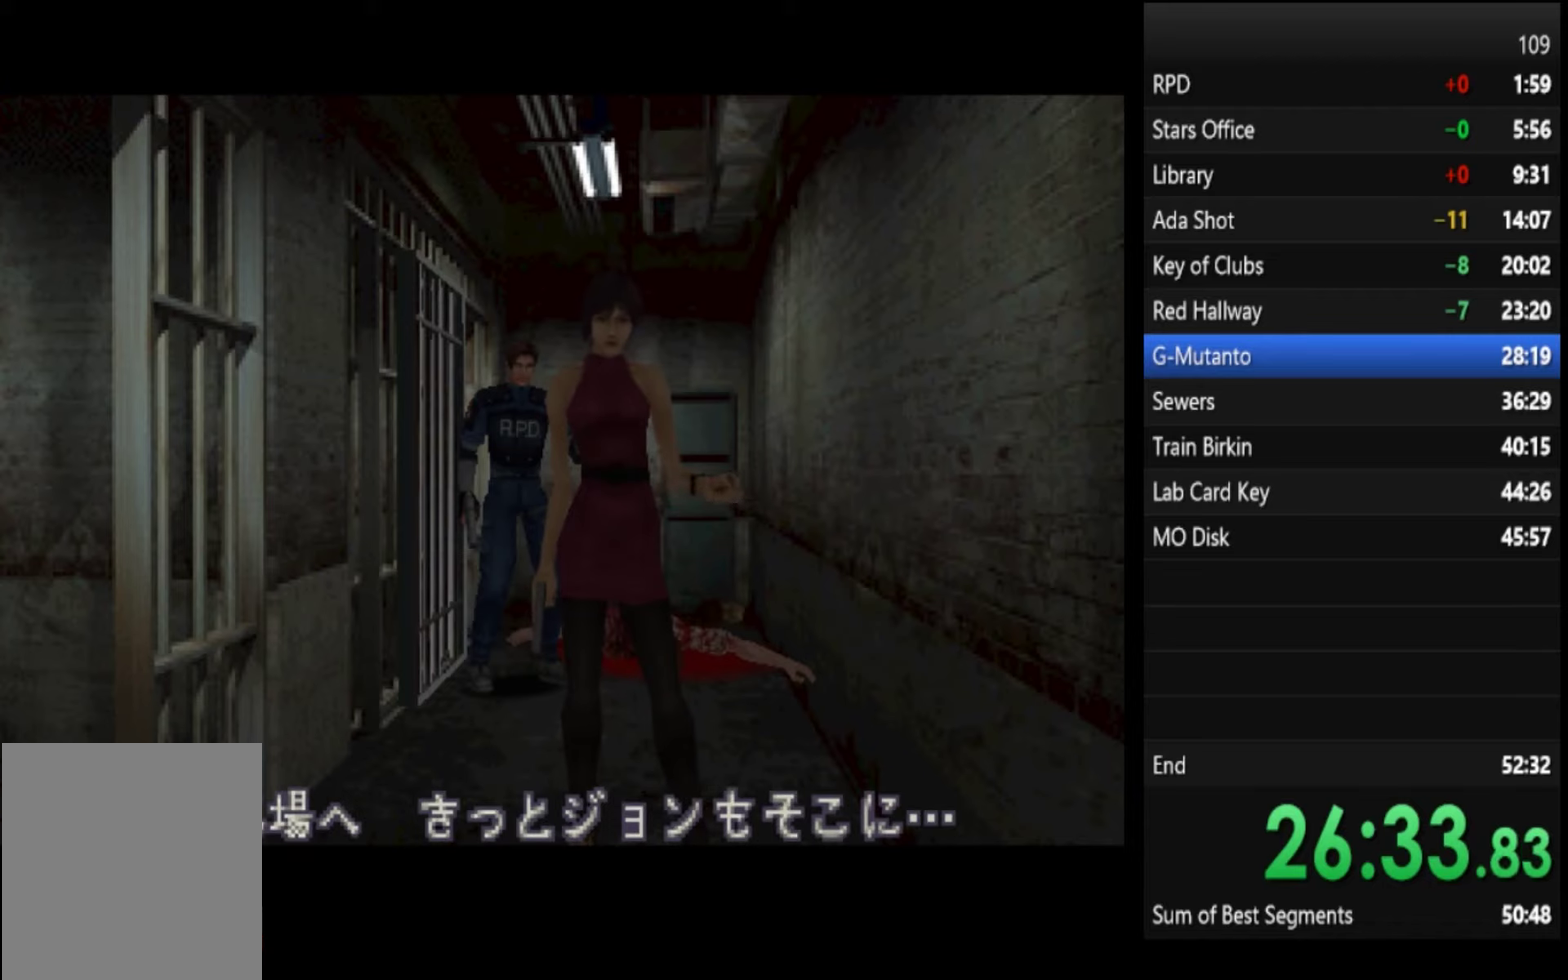
Gameplay with a controller (PlayStation layout); each line is a JSON object with the inputs held at the frame after it. "events" lists button and stick changes between this image and that frame as [ms after this image, input, new state], when the widget could be followed in between.
{"buttons": ["SQUARE"], "left_stick": "center", "right_stick": "center", "events": [[233, "SQUARE", "down"], [300, "SQUARE", "up"], [466, "SQUARE", "down"]]}
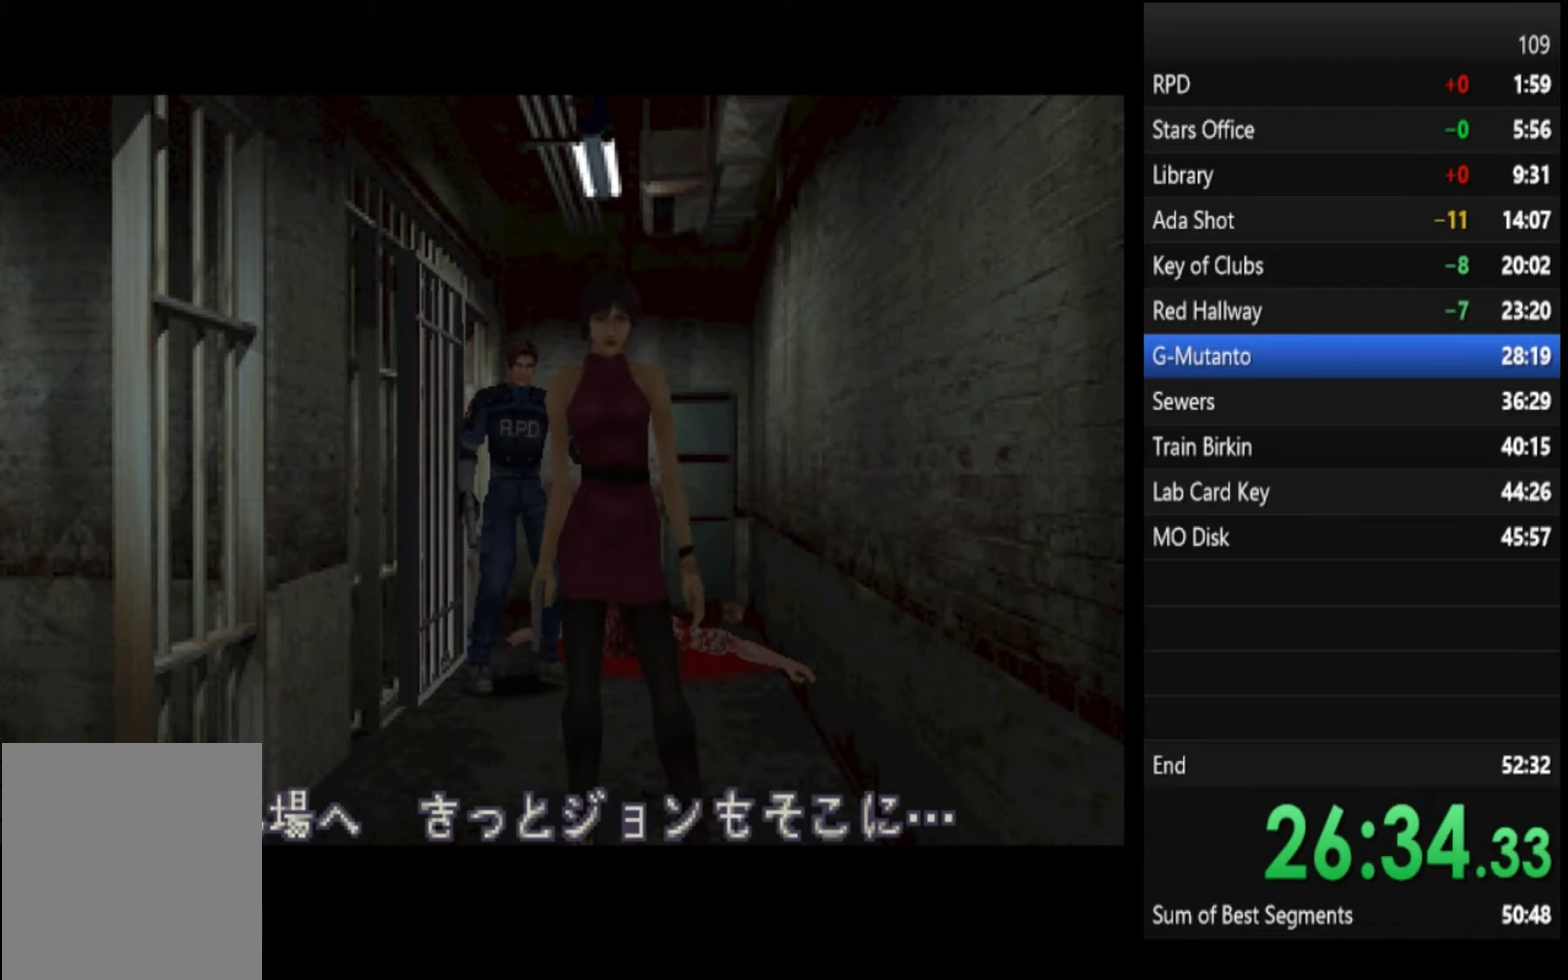
{"buttons": [], "left_stick": "center", "right_stick": "center", "events": [[33, "SQUARE", "up"], [200, "SQUARE", "down"], [266, "SQUARE", "up"], [433, "SQUARE", "down"], [500, "SQUARE", "up"]]}
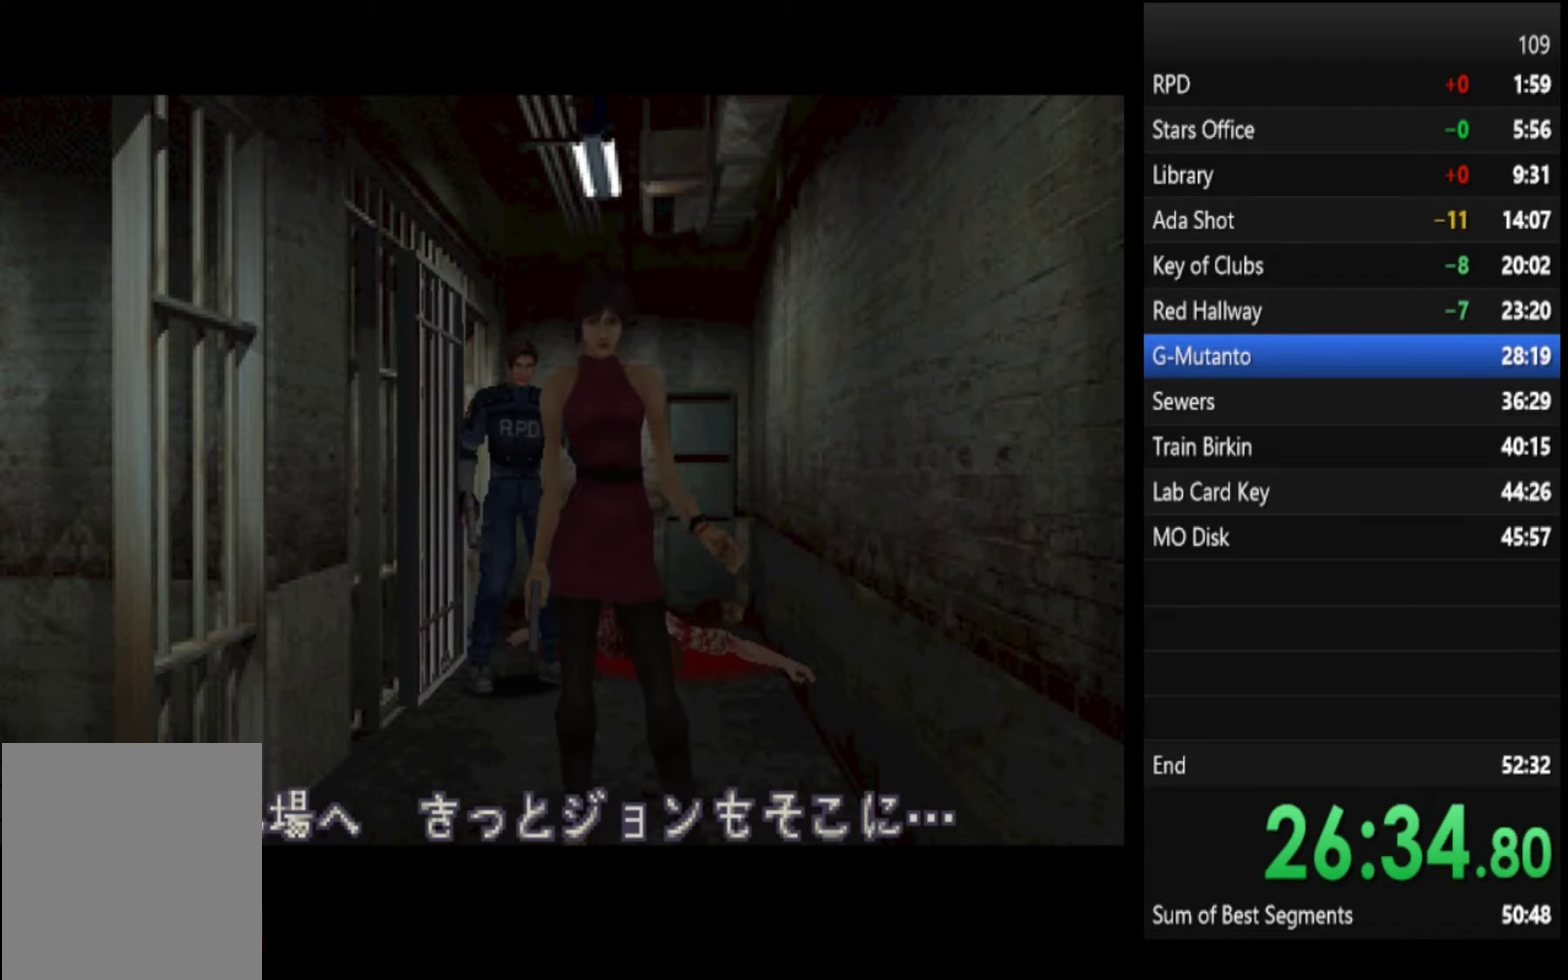
{"buttons": [], "left_stick": "center", "right_stick": "center", "events": [[166, "SQUARE", "down"], [233, "SQUARE", "up"], [433, "SQUARE", "down"], [500, "SQUARE", "up"]]}
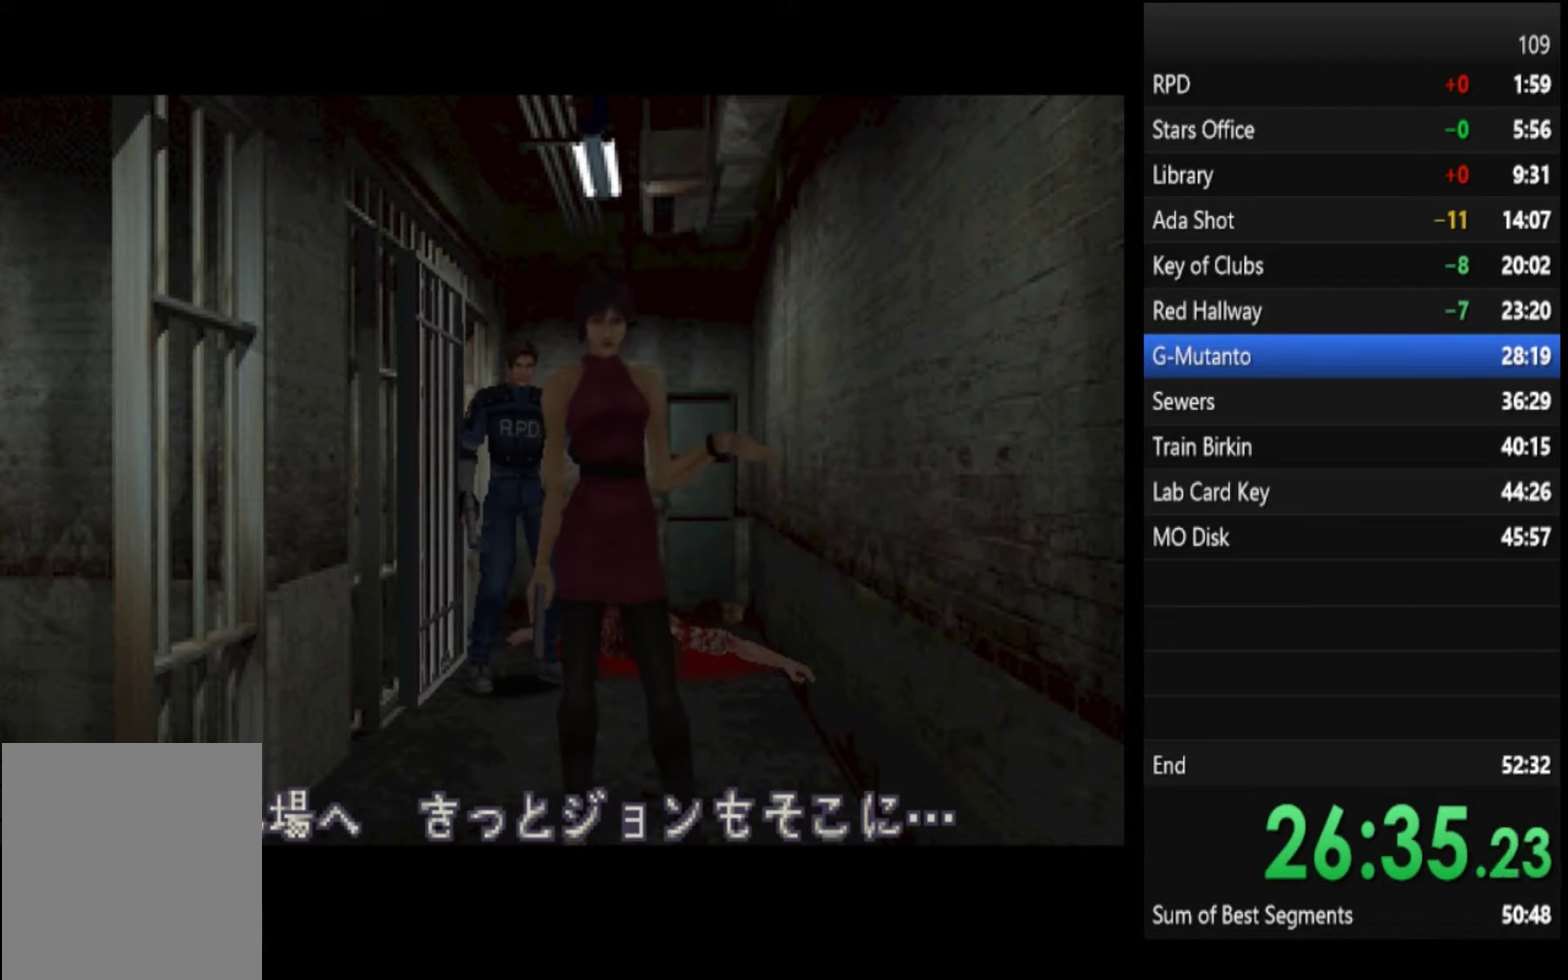
{"buttons": [], "left_stick": "center", "right_stick": "center", "events": []}
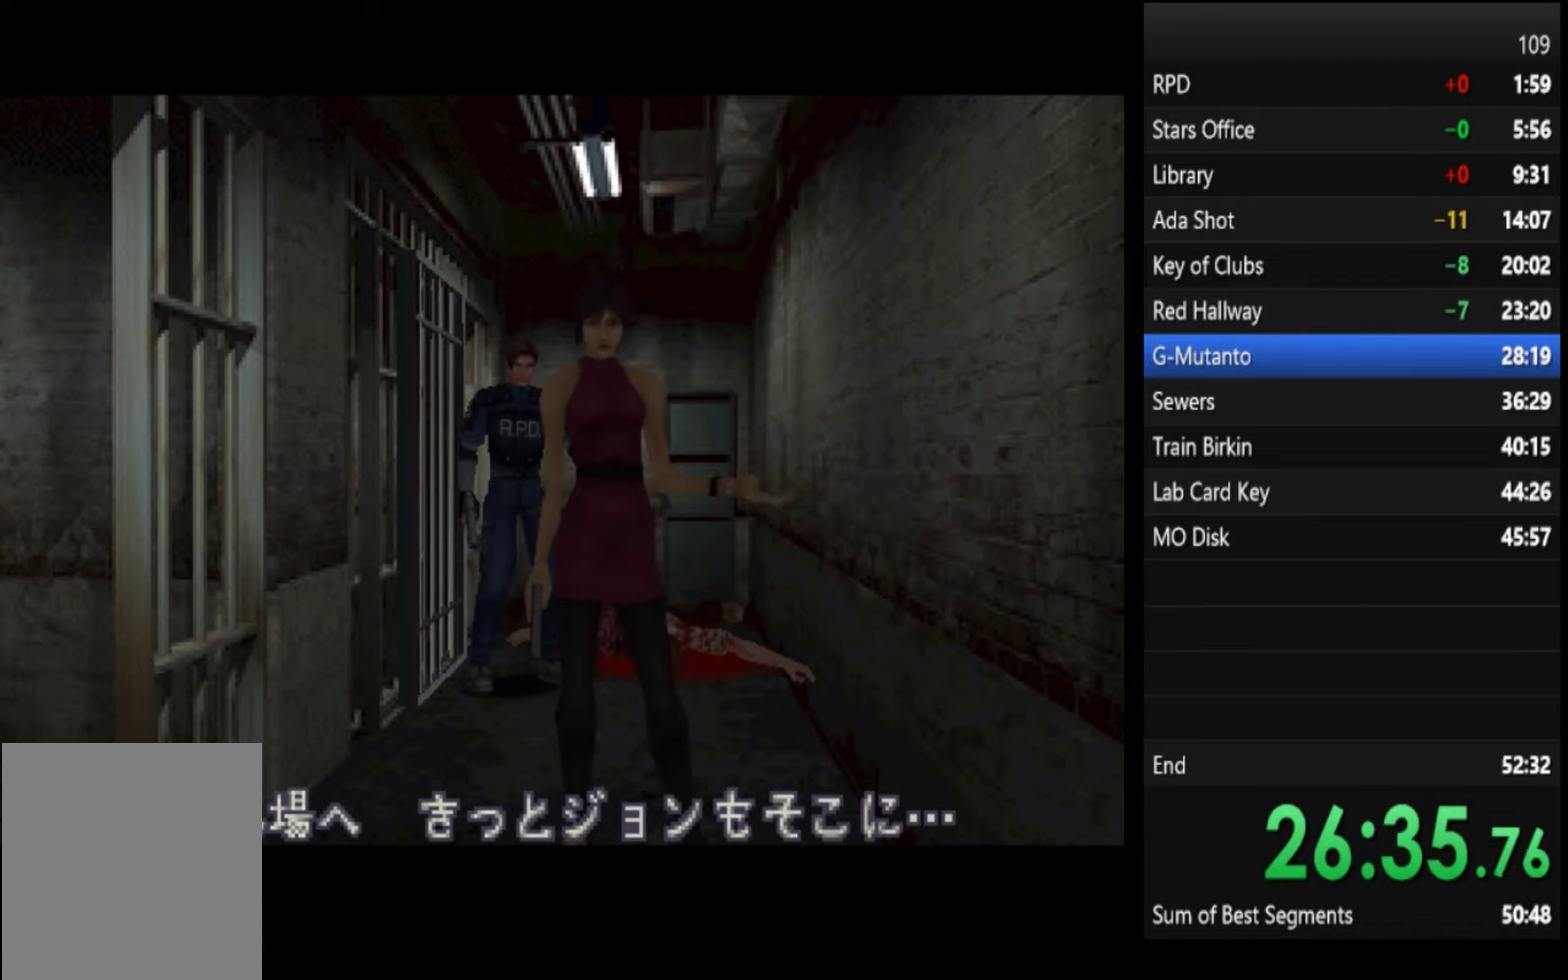
{"buttons": [], "left_stick": "center", "right_stick": "center", "events": []}
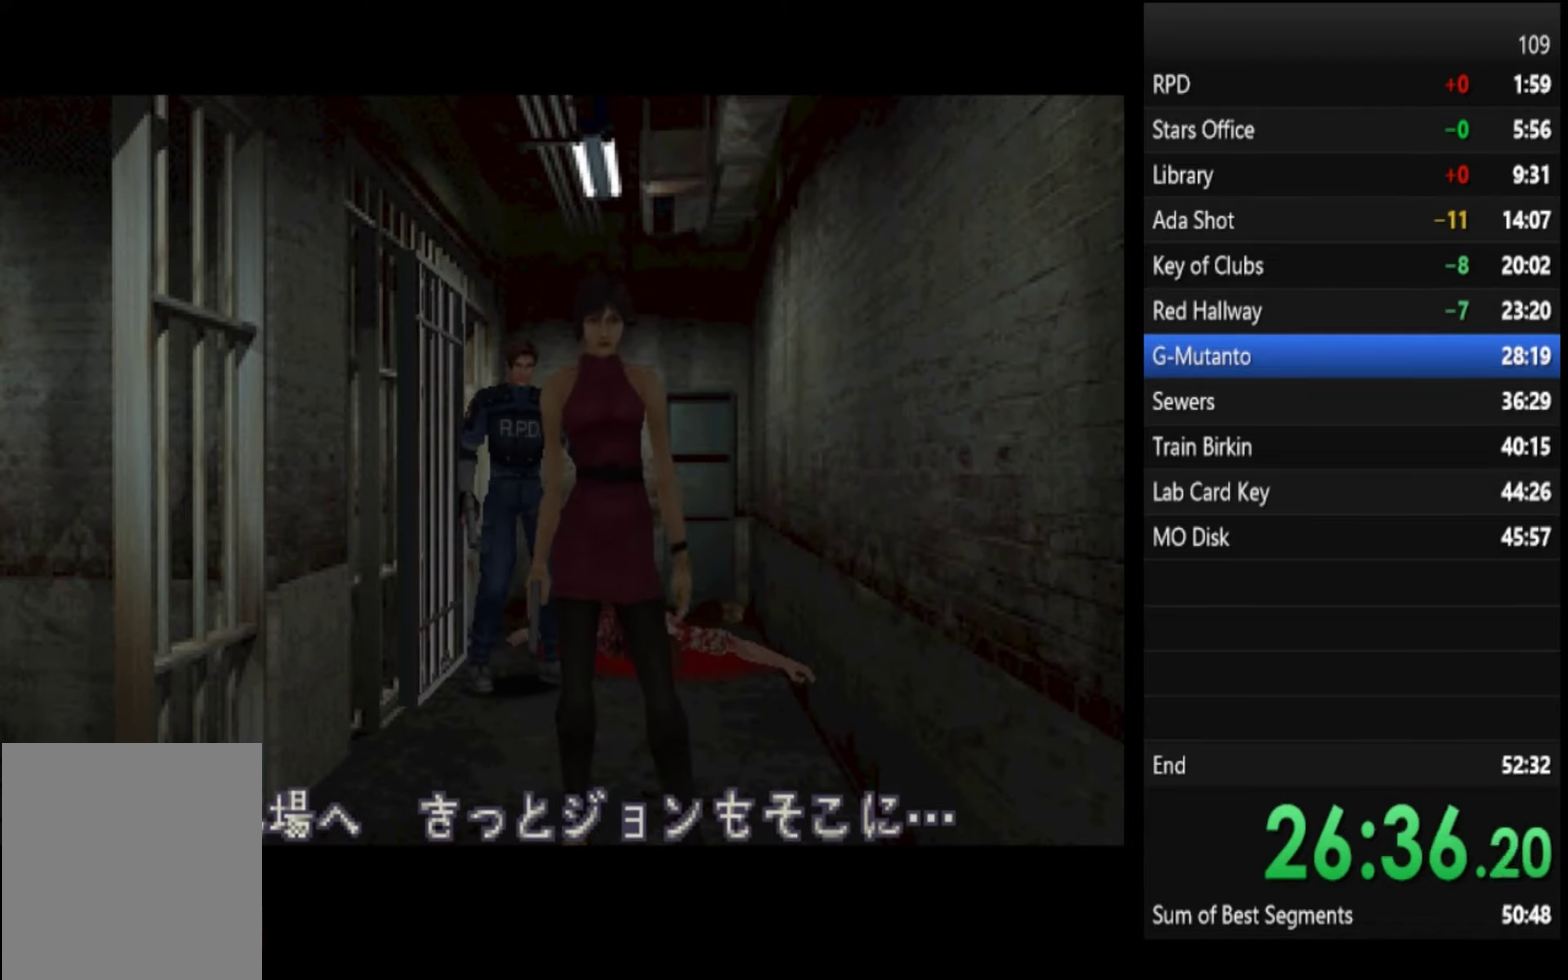
{"buttons": [], "left_stick": "center", "right_stick": "center", "events": []}
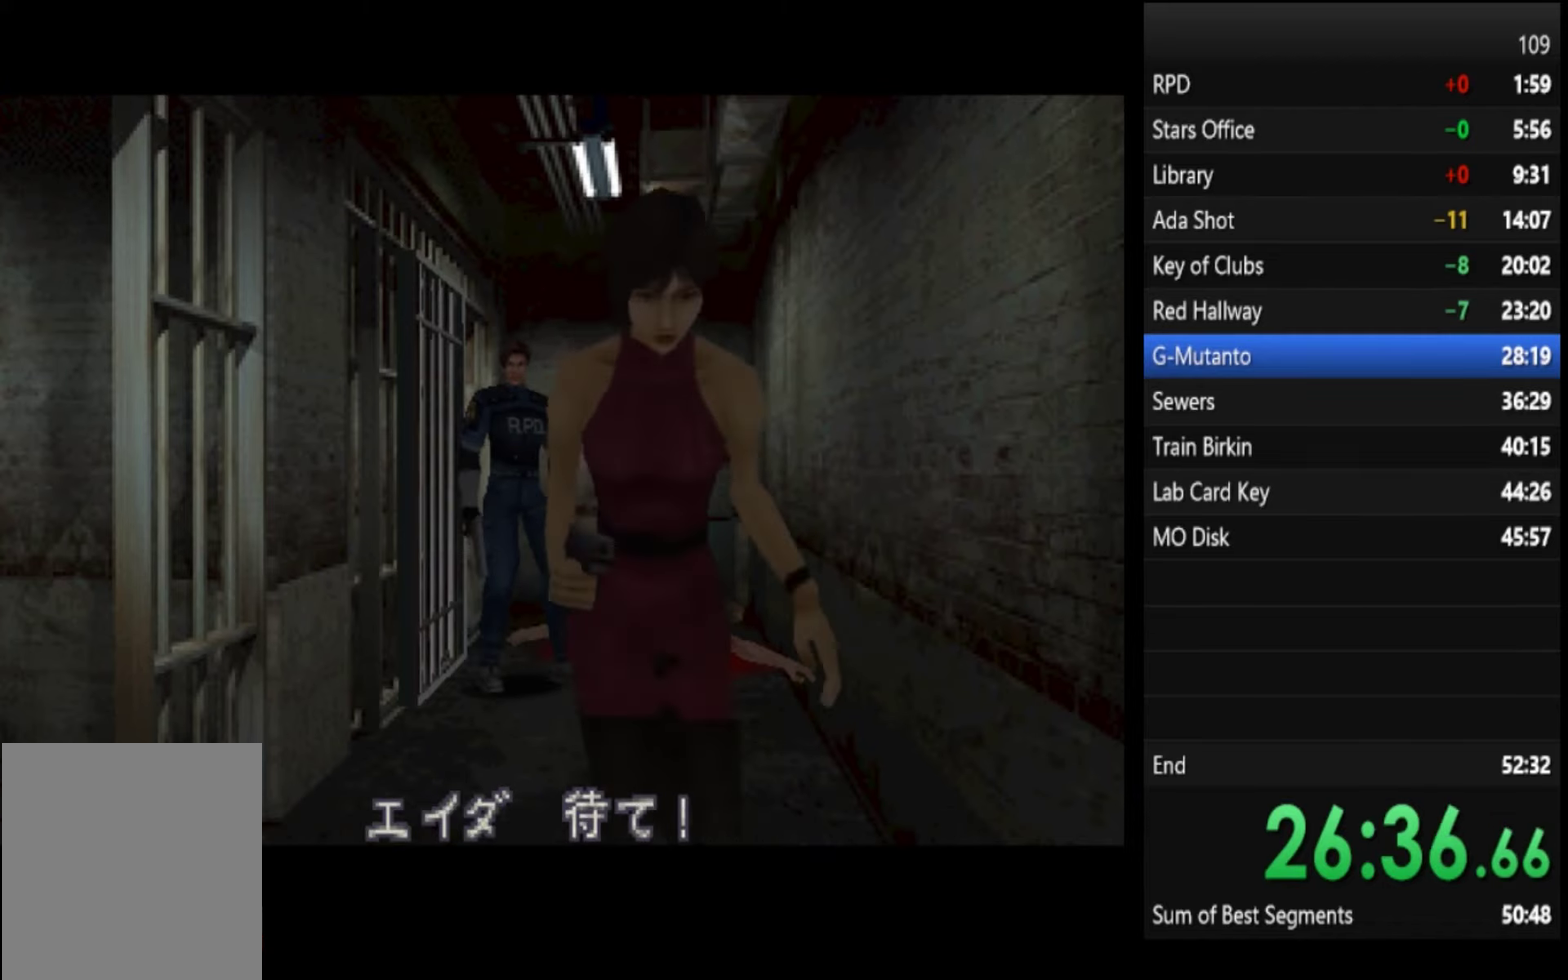
{"buttons": ["SQUARE"], "left_stick": "center", "right_stick": "center", "events": [[500, "SQUARE", "down"]]}
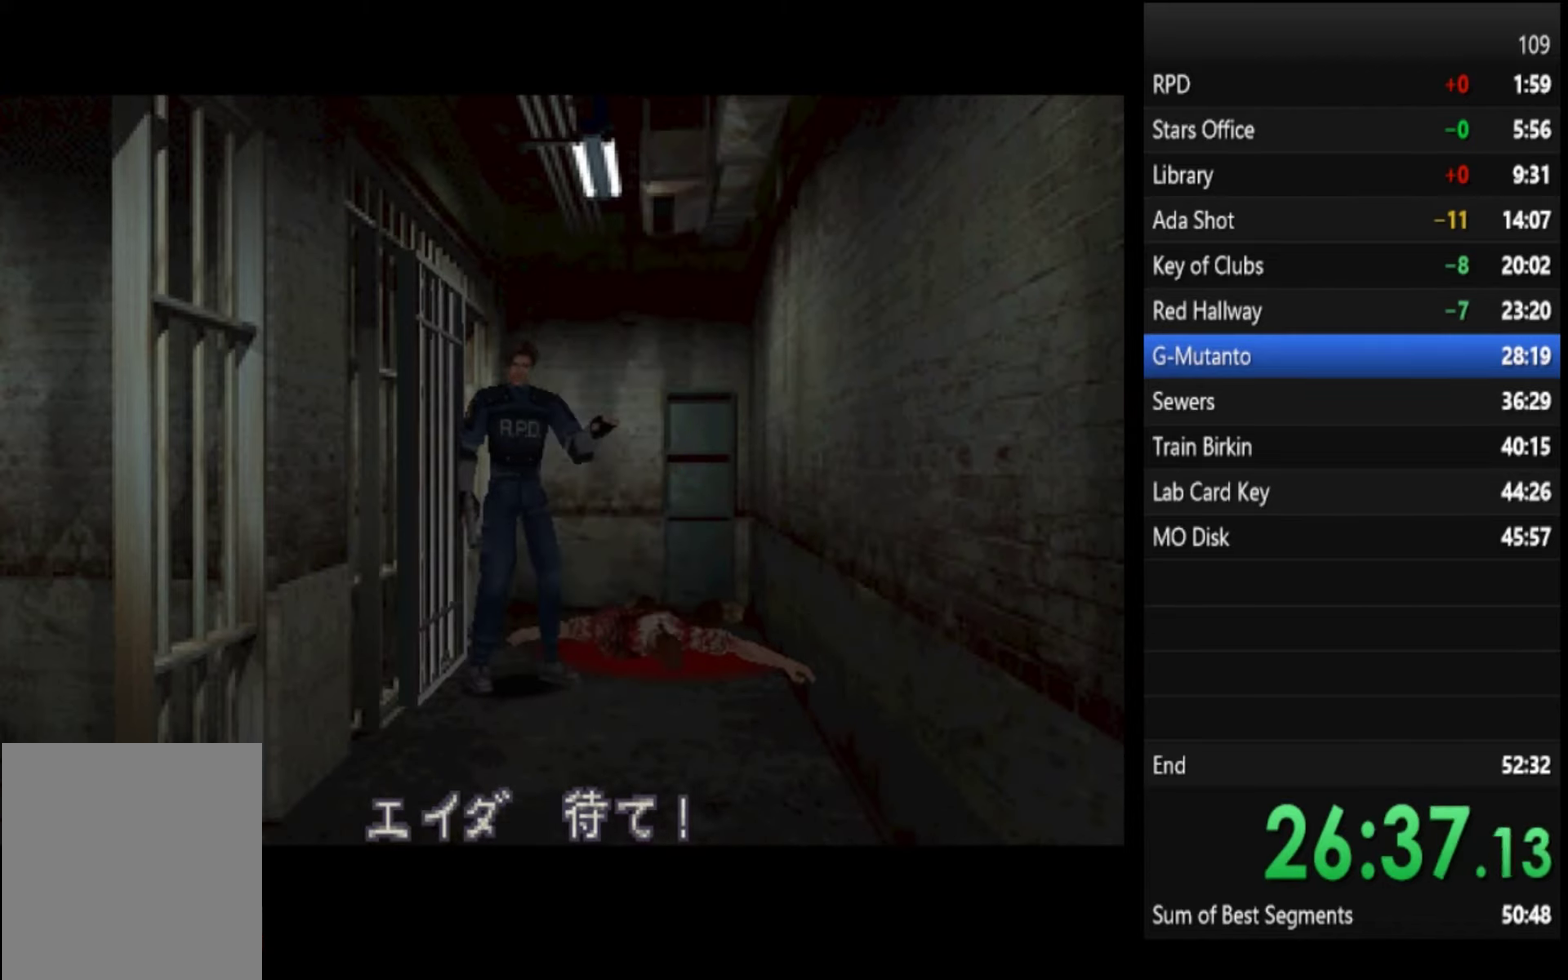
{"buttons": [], "left_stick": "center", "right_stick": "center", "events": [[100, "SQUARE", "up"]]}
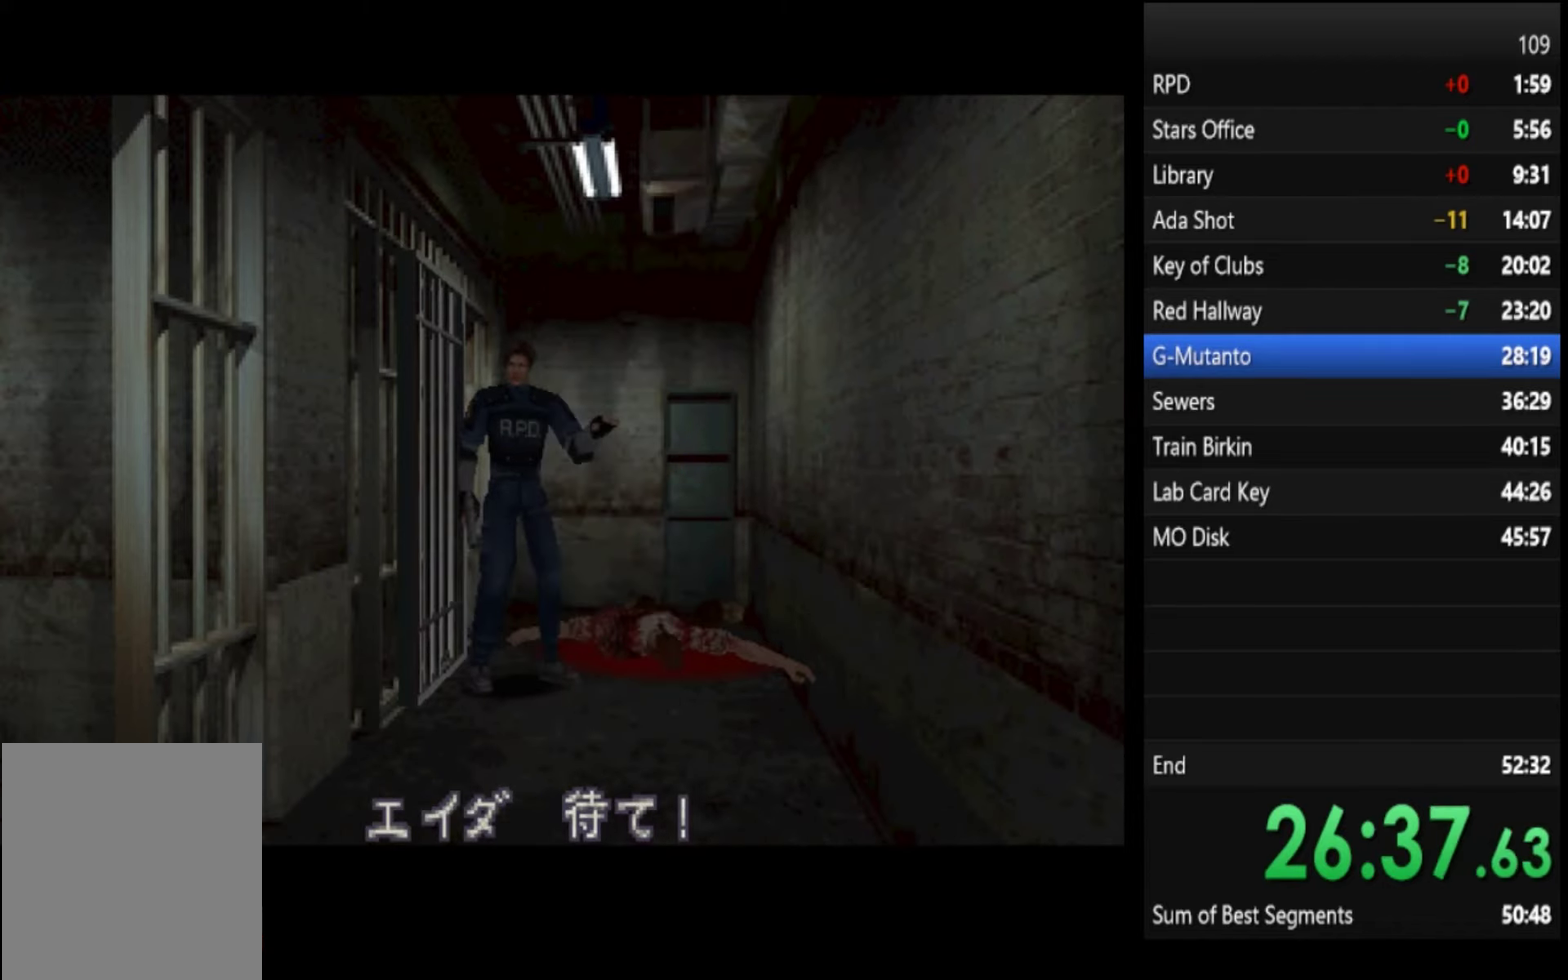
{"buttons": [], "left_stick": "center", "right_stick": "center", "events": []}
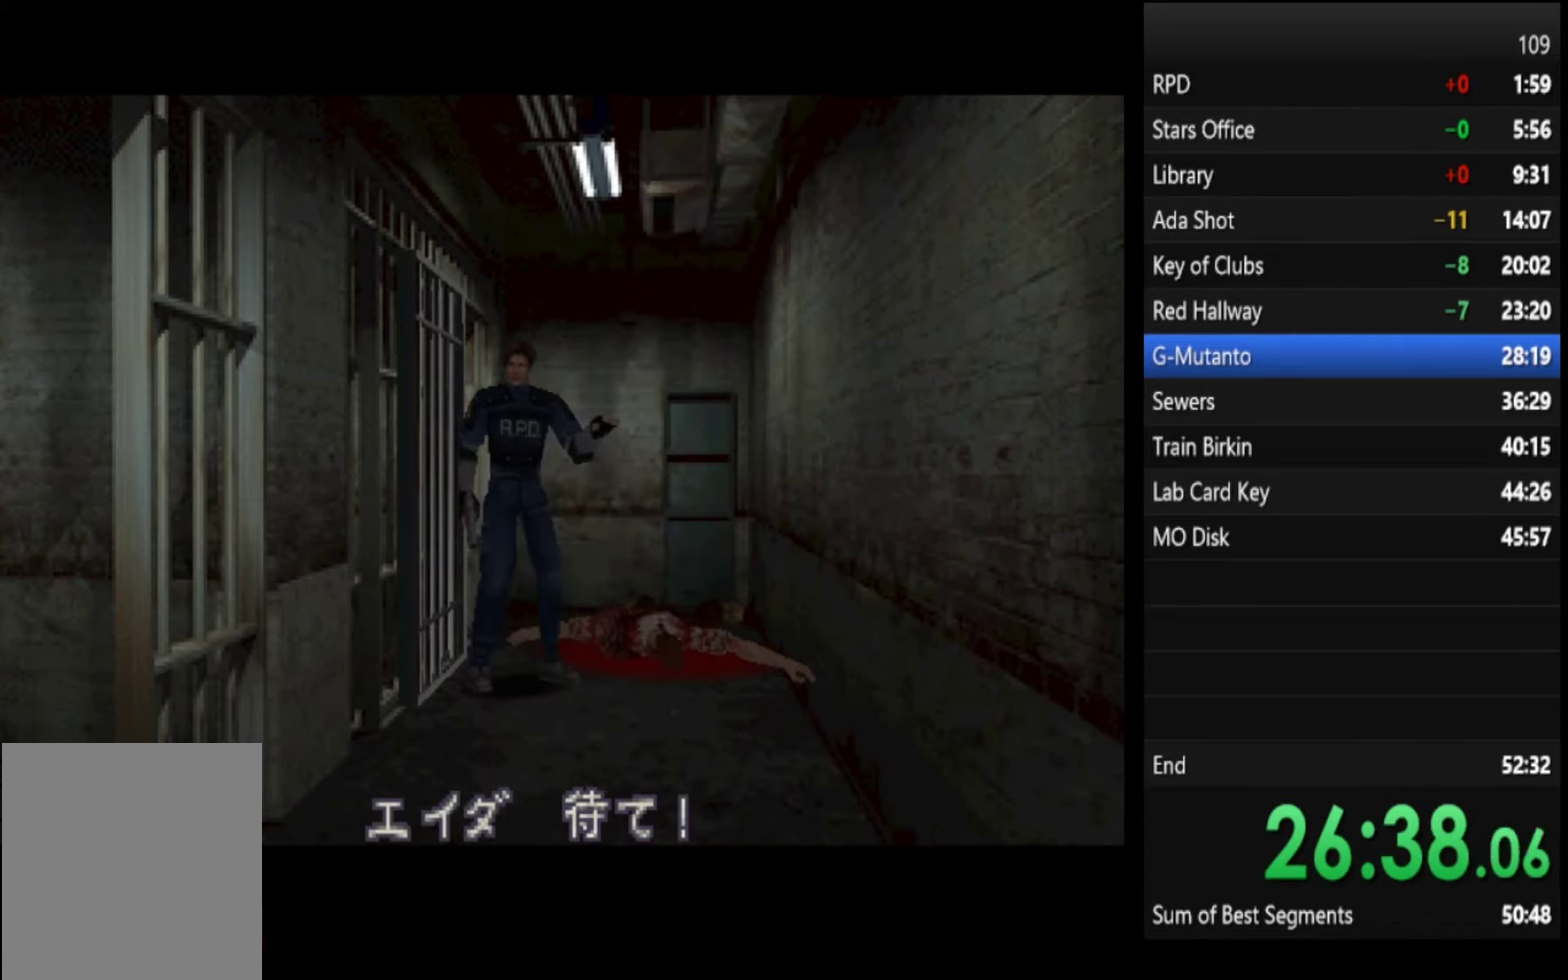
{"buttons": ["SQUARE"], "left_stick": "center", "right_stick": "center", "events": [[334, "SQUARE", "down"]]}
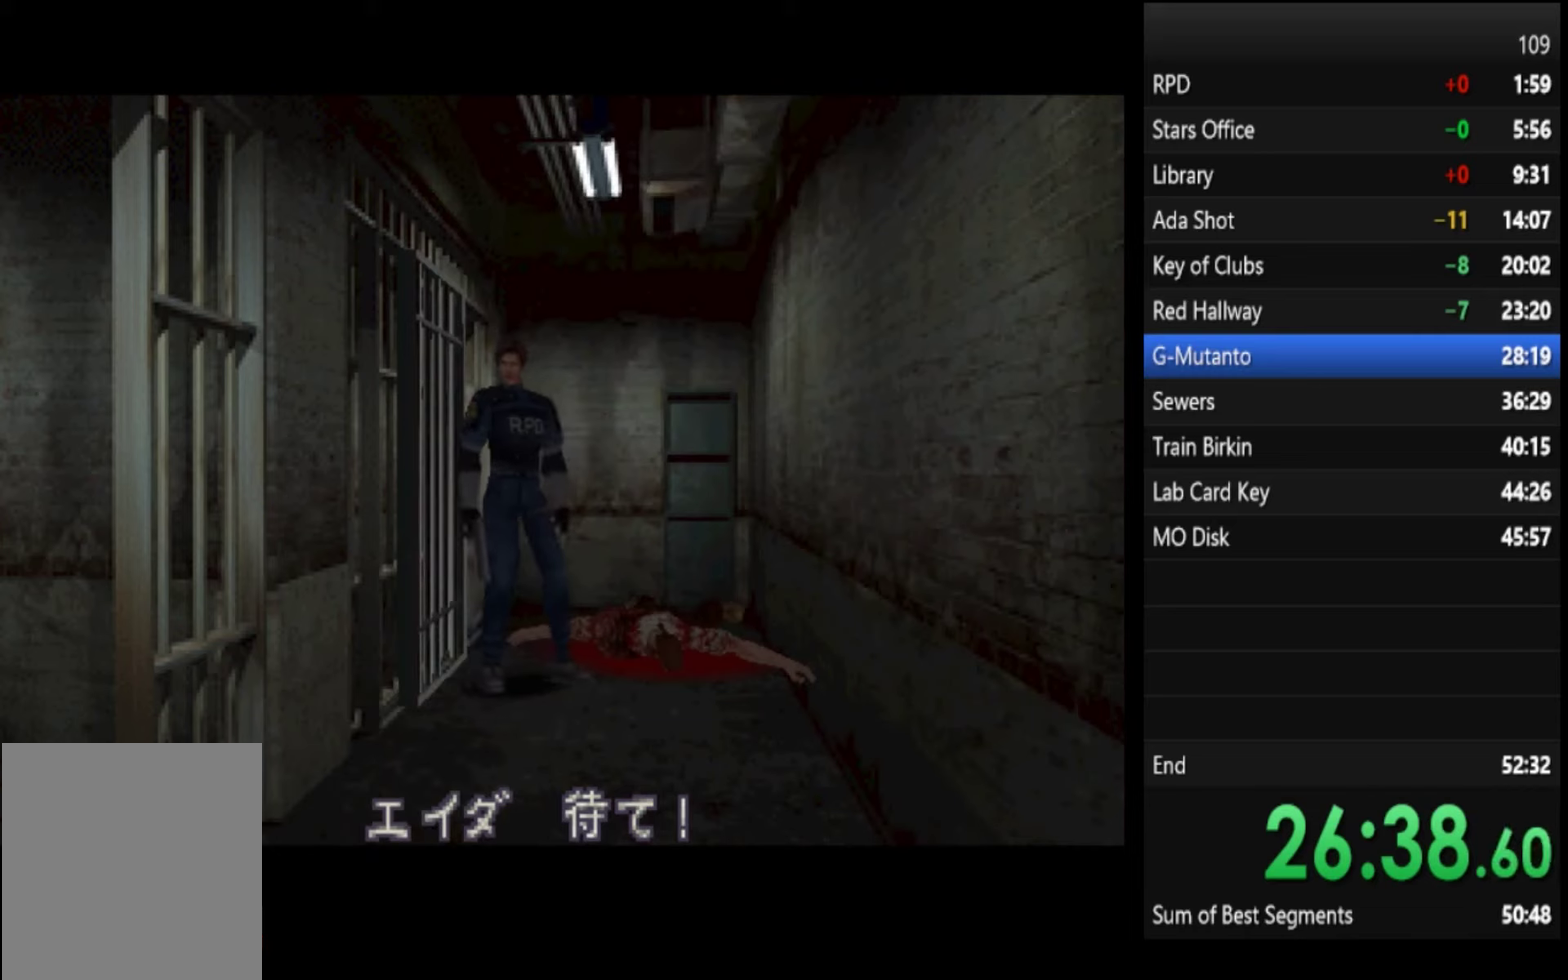
{"buttons": [], "left_stick": "center", "right_stick": "center", "events": [[134, "SQUARE", "up"]]}
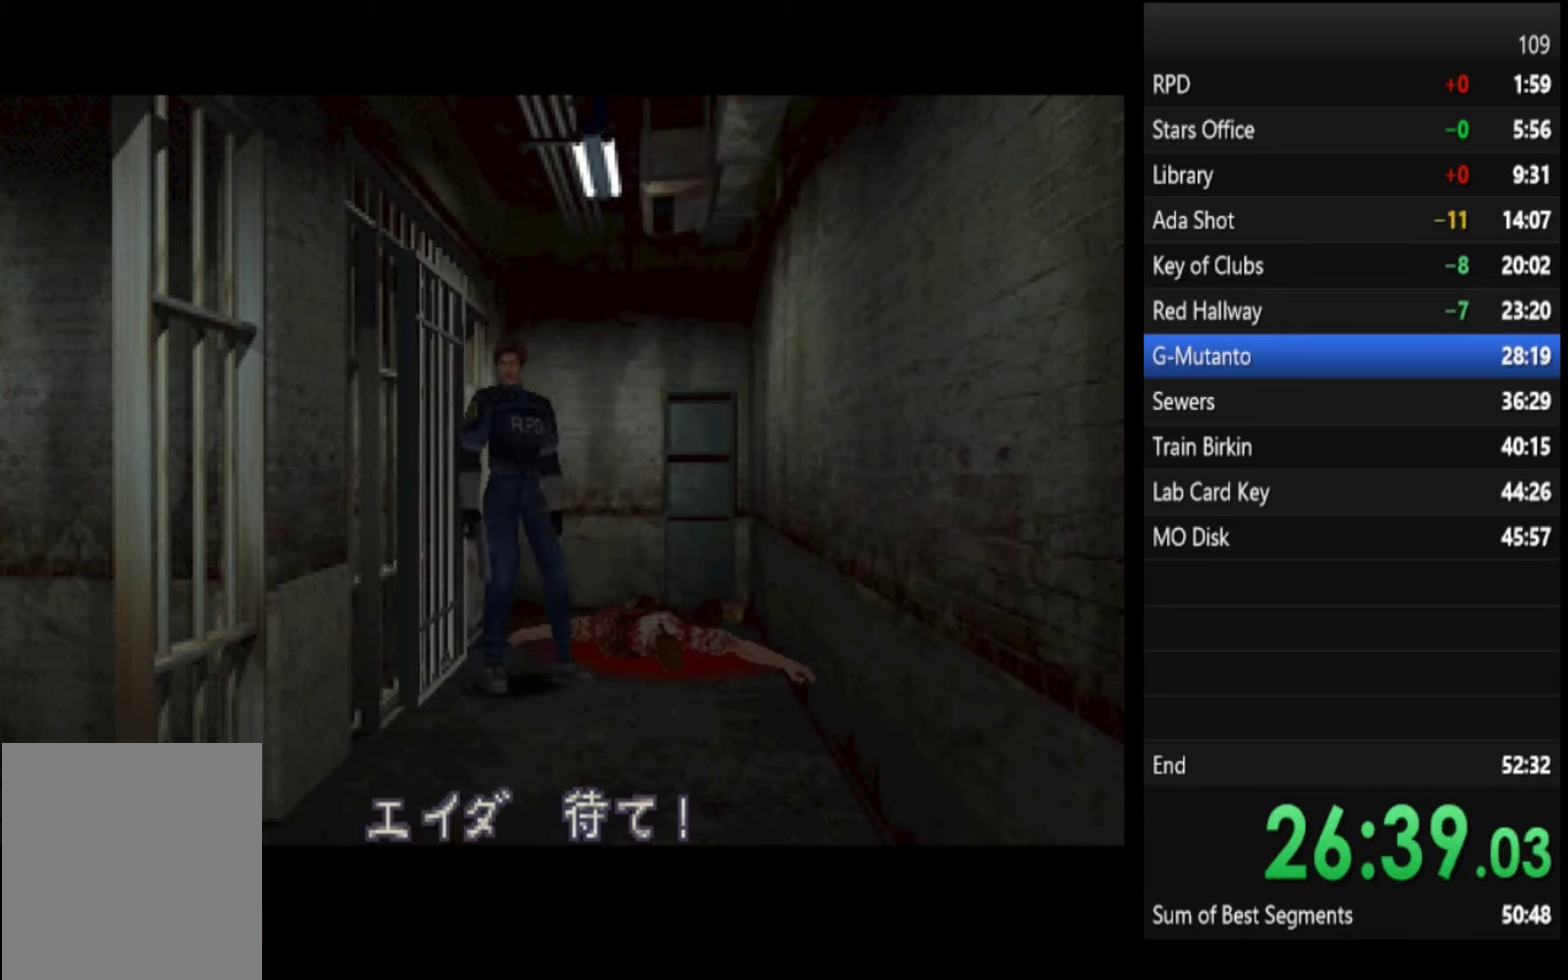
{"buttons": [], "left_stick": "center", "right_stick": "center", "events": []}
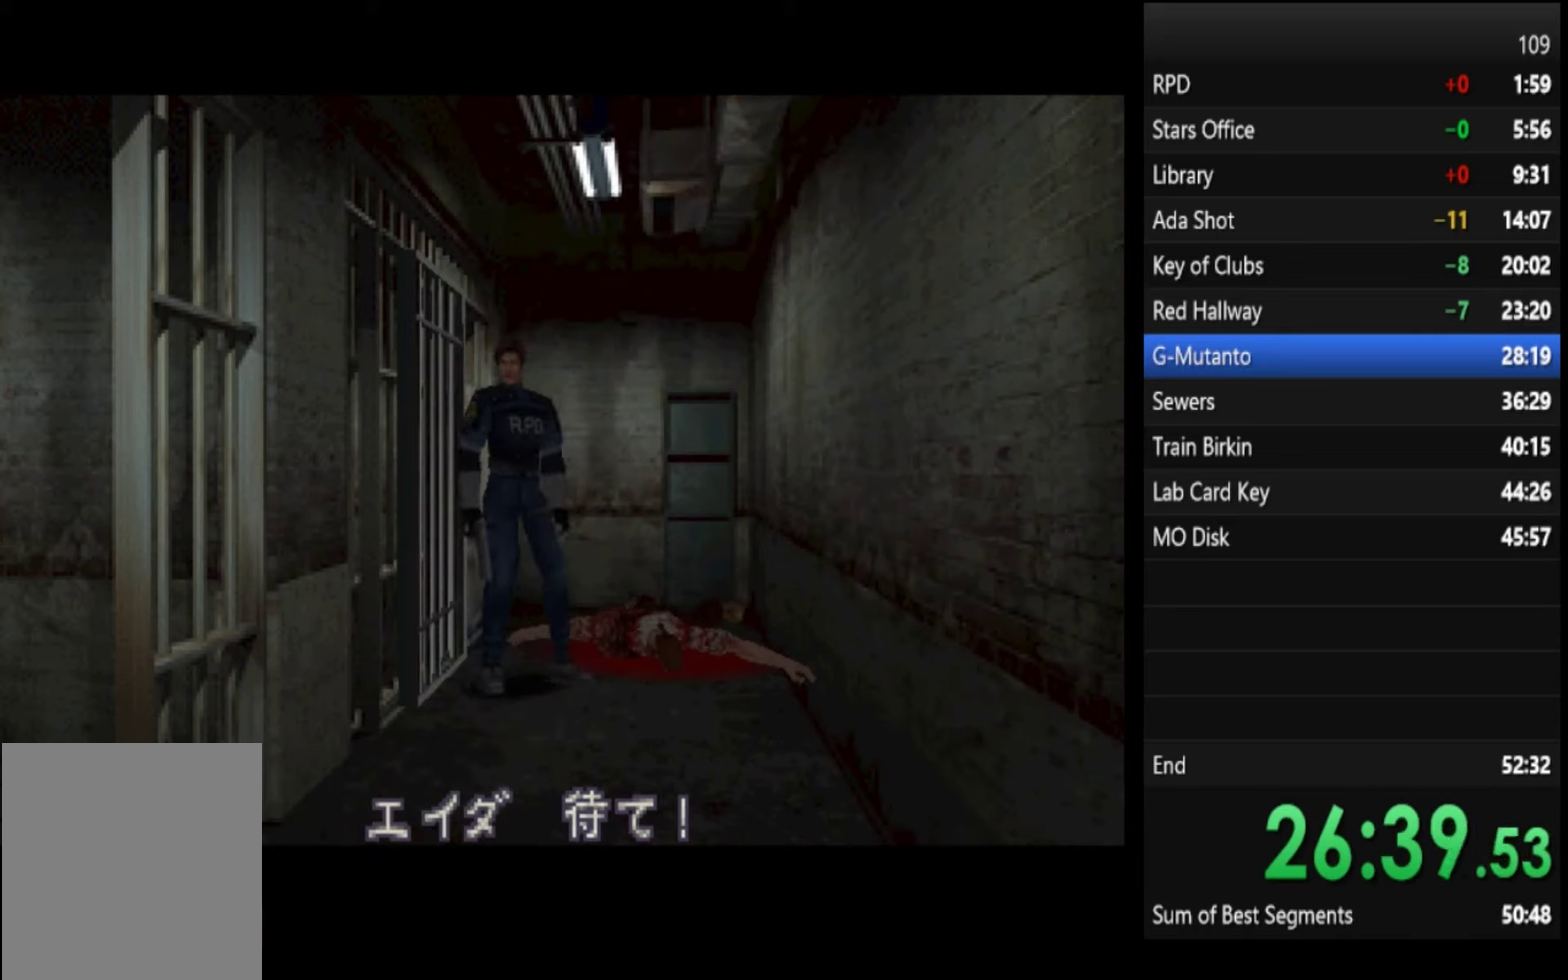
{"buttons": [], "left_stick": "center", "right_stick": "center", "events": []}
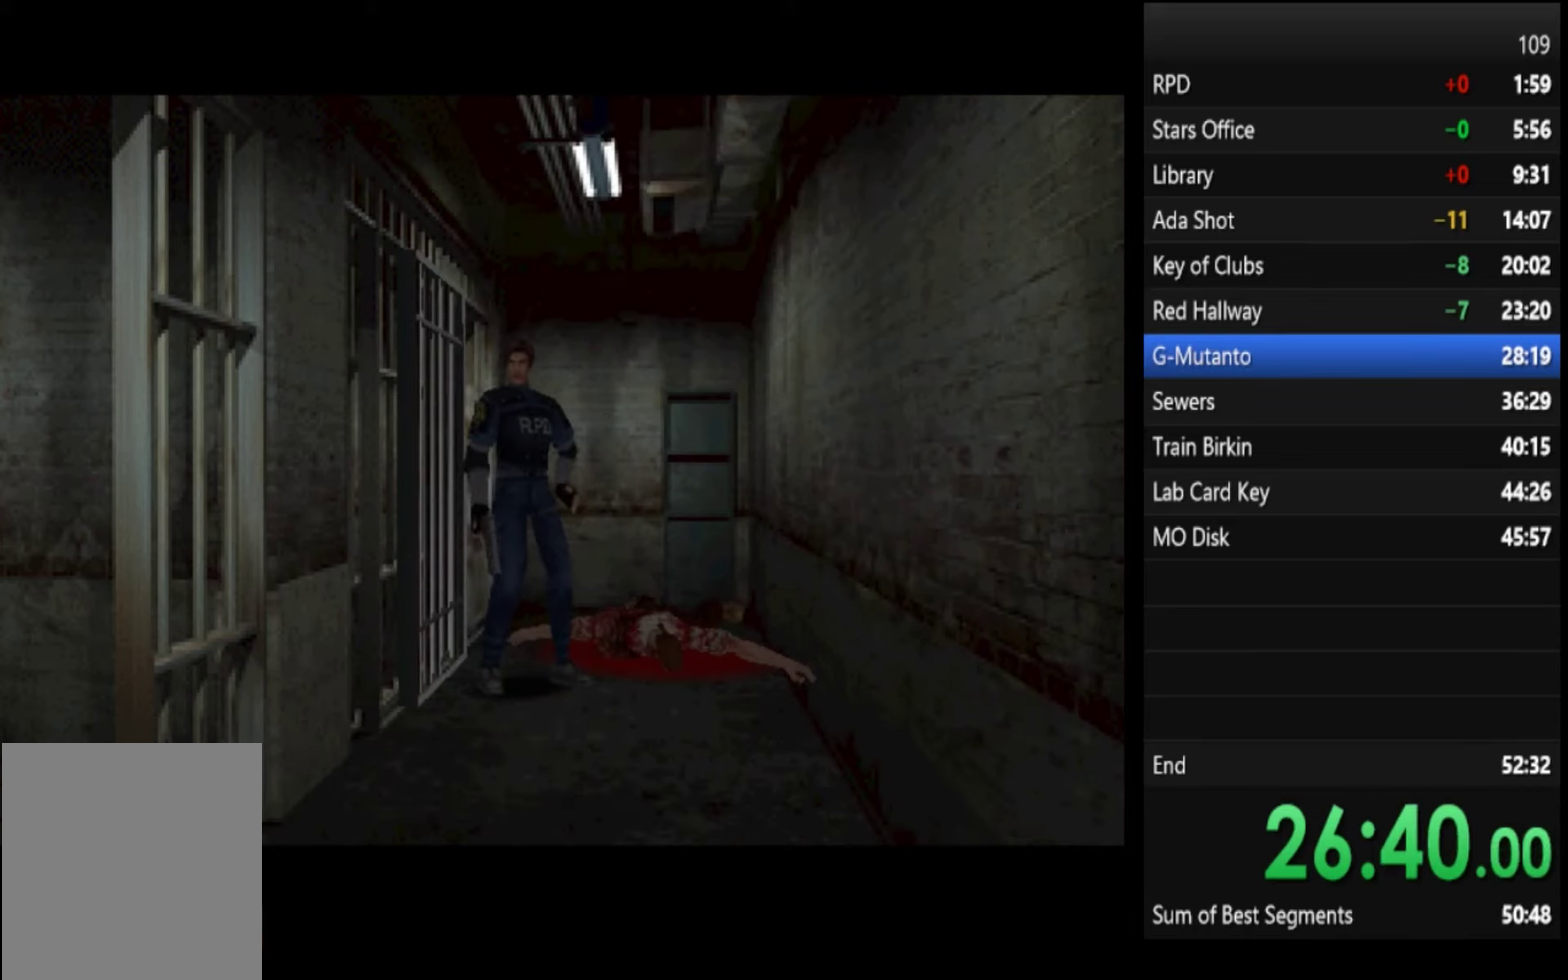
{"buttons": [], "left_stick": "center", "right_stick": "center", "events": []}
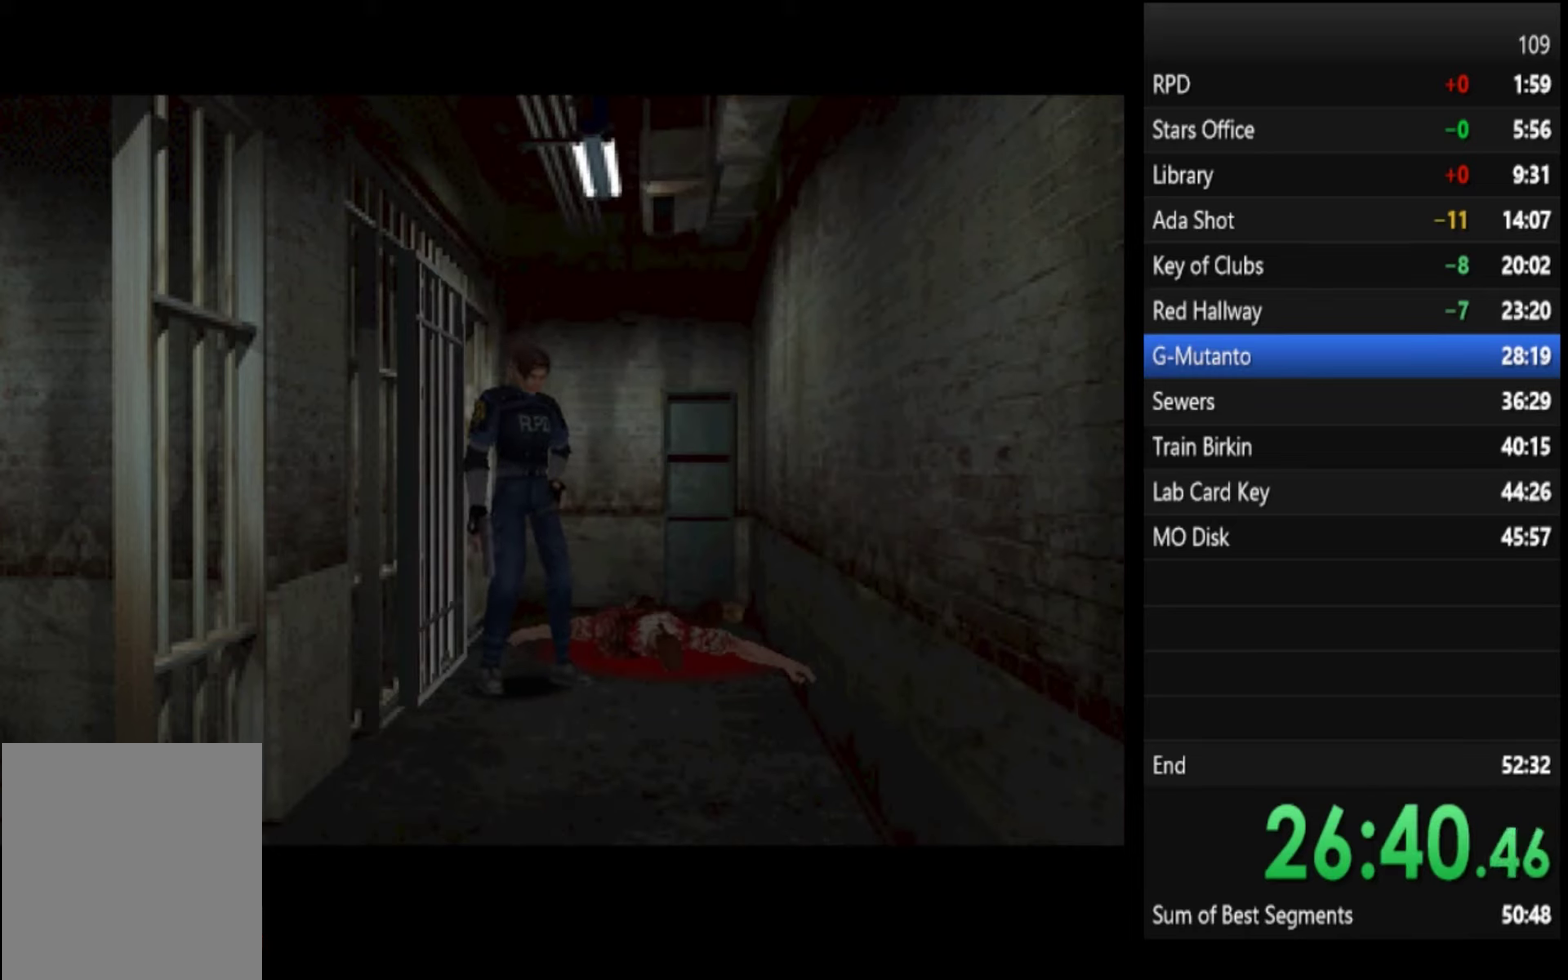
{"buttons": [], "left_stick": "center", "right_stick": "center", "events": []}
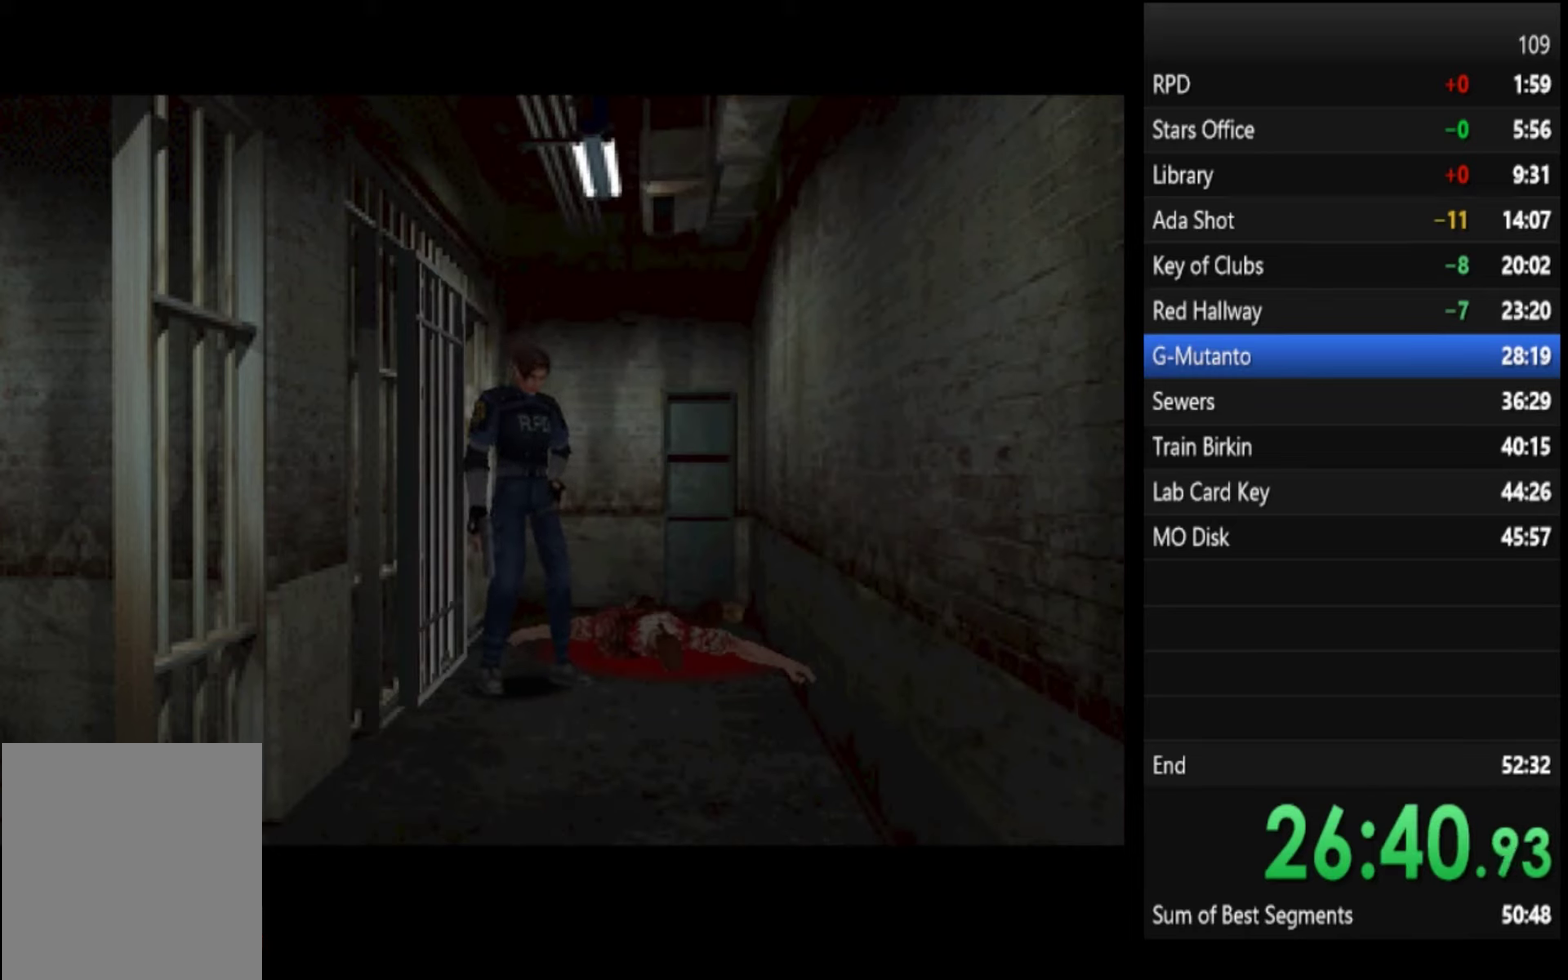
{"buttons": [], "left_stick": "center", "right_stick": "center", "events": []}
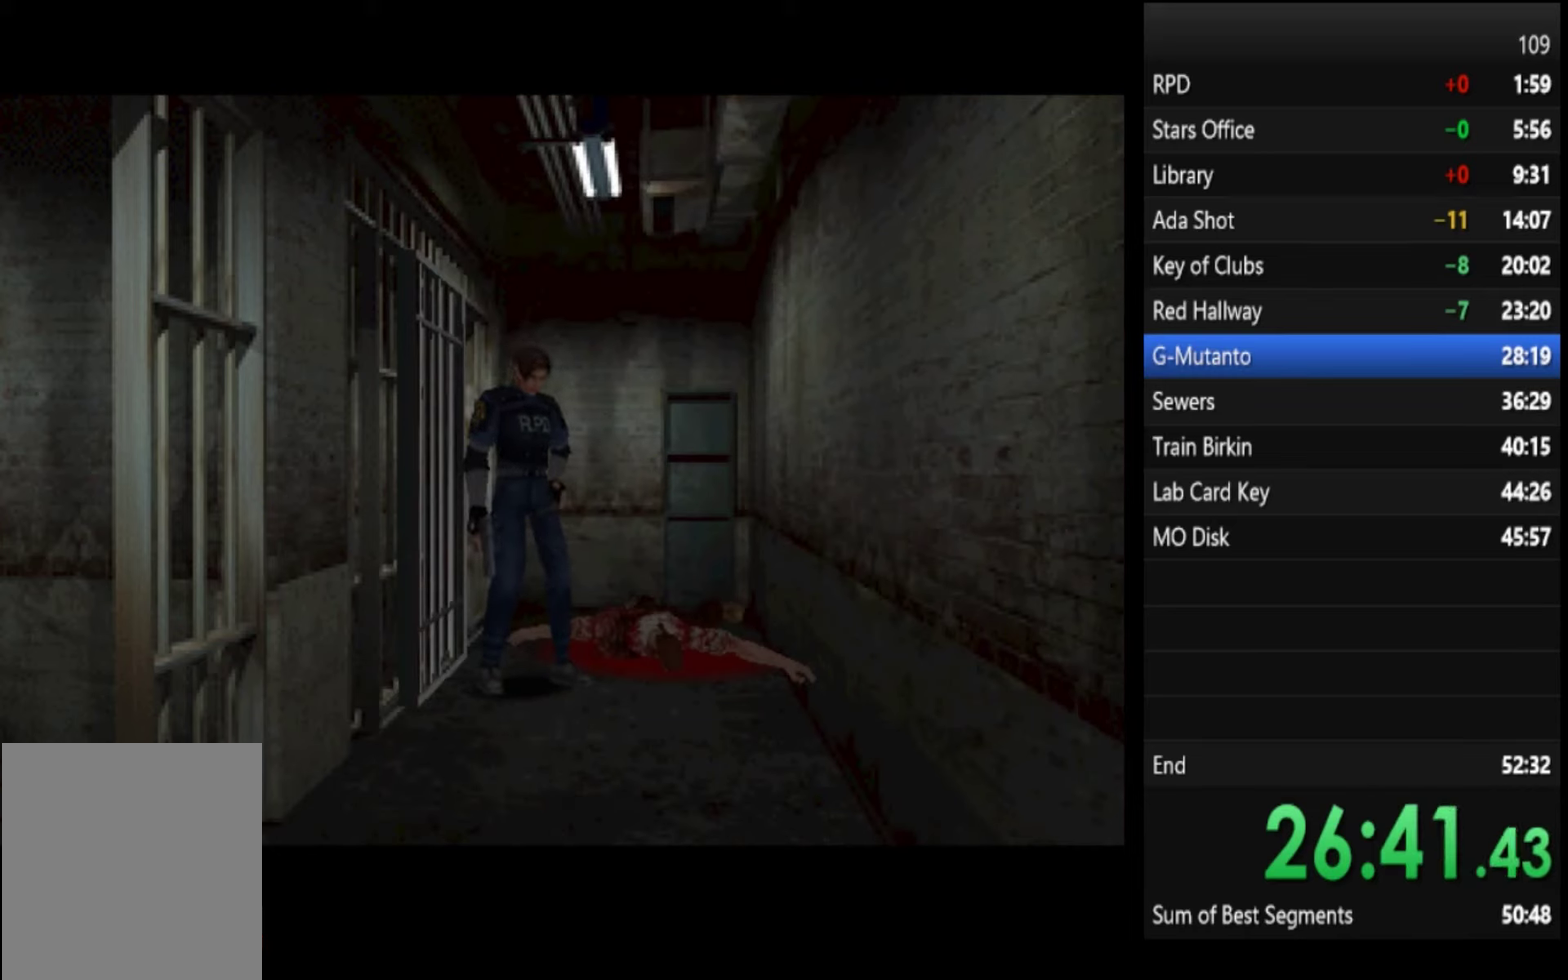
{"buttons": [], "left_stick": "center", "right_stick": "center", "events": []}
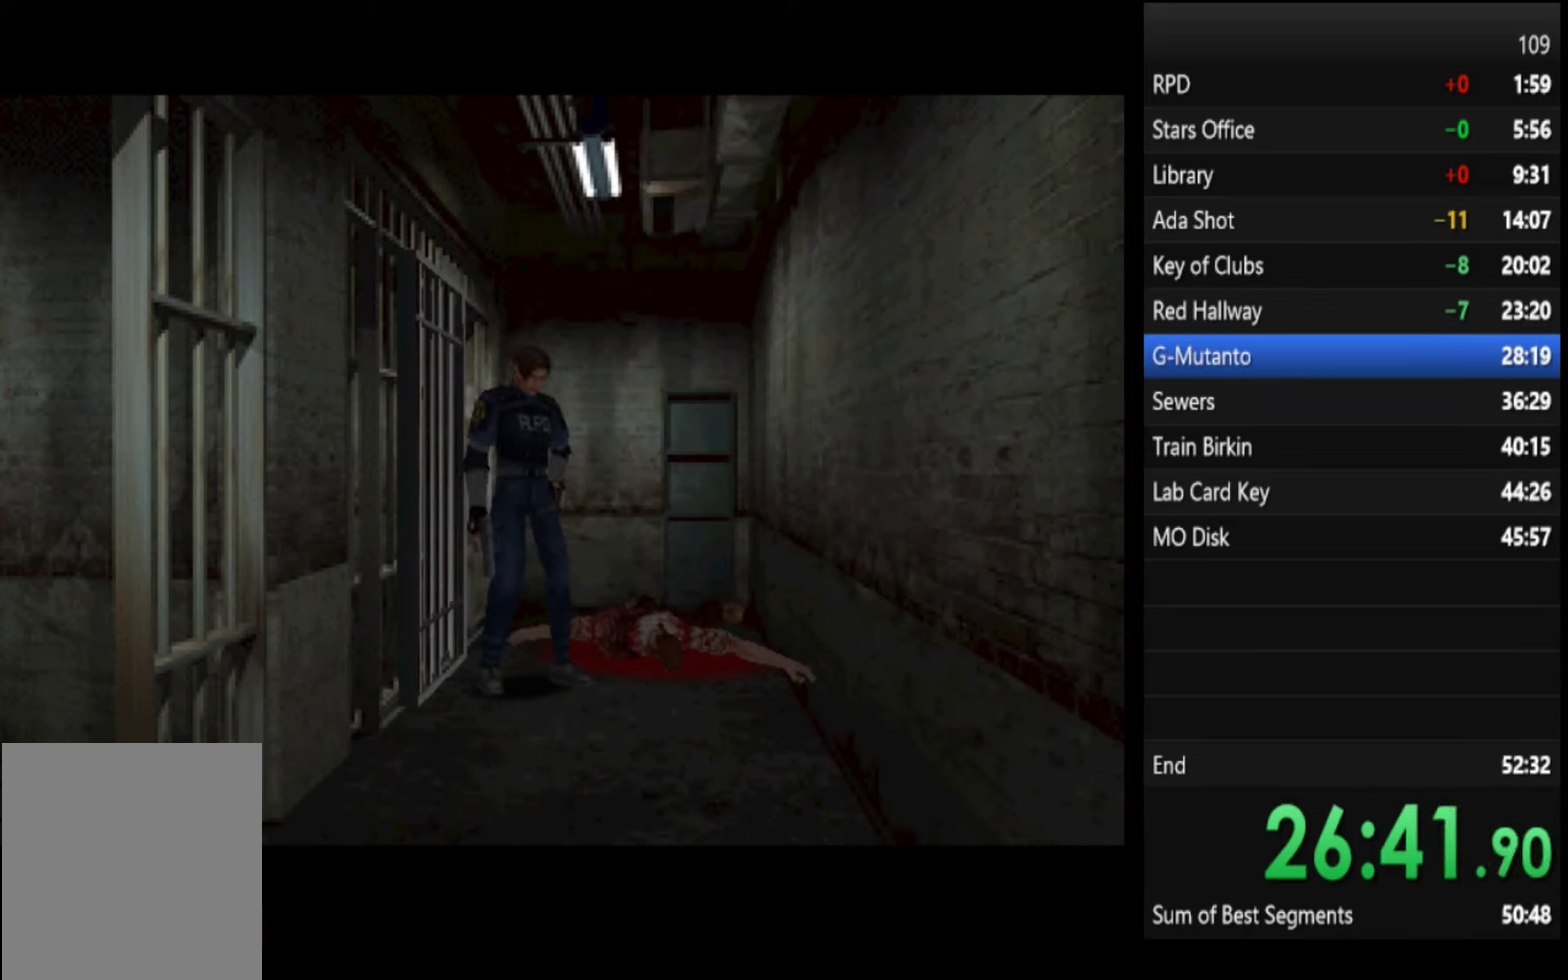
{"buttons": [], "left_stick": "center", "right_stick": "center", "events": []}
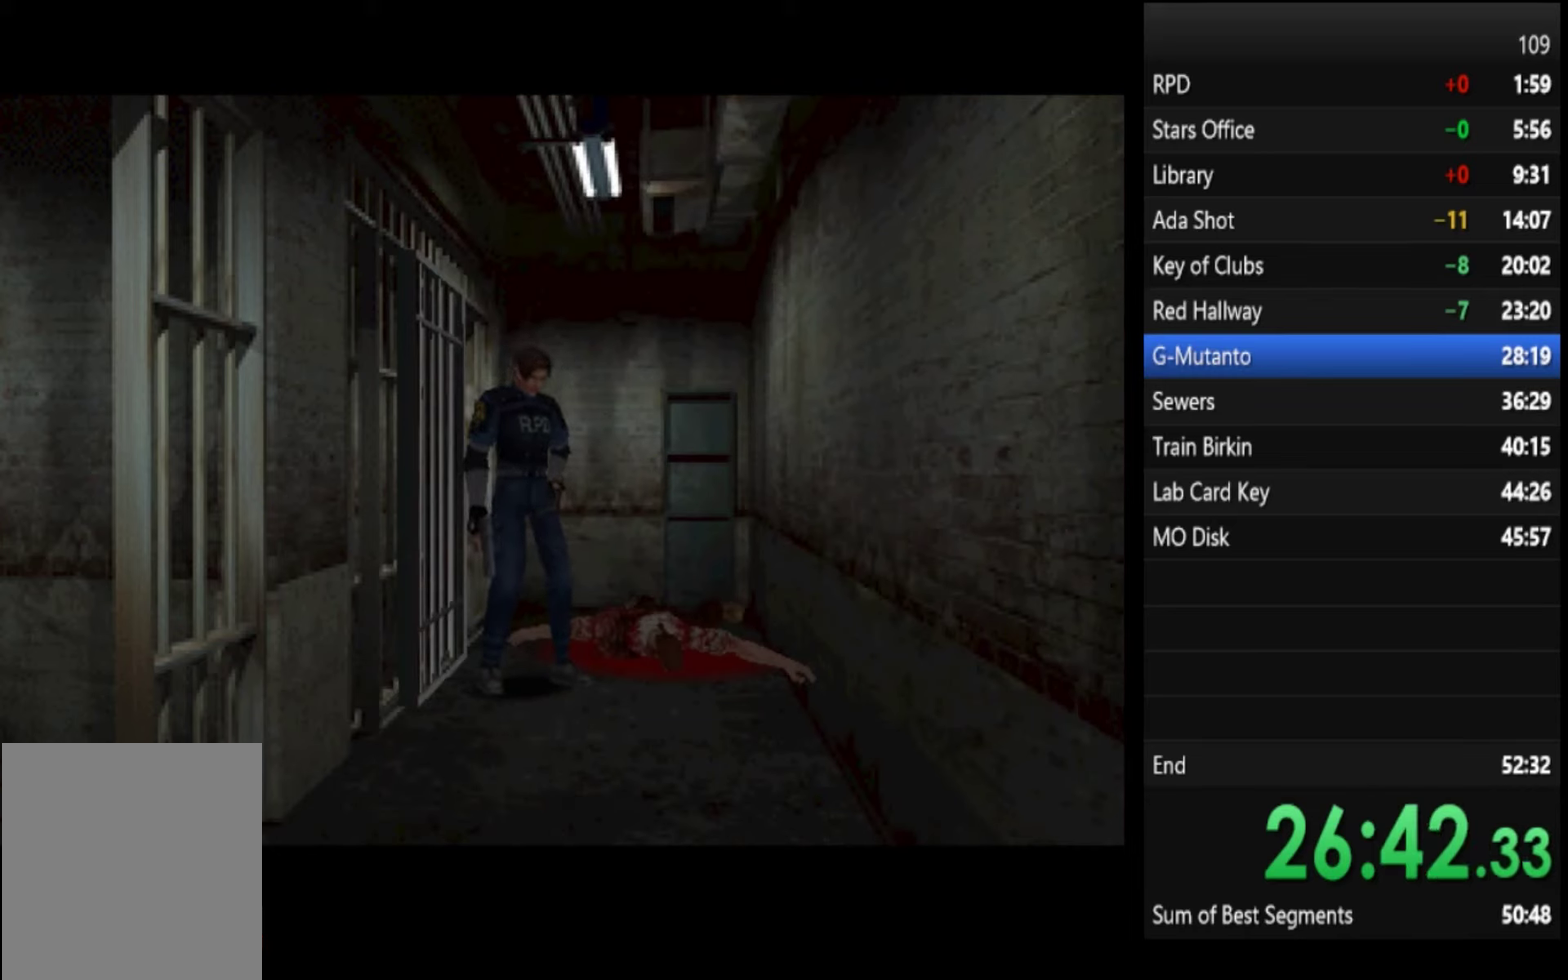
{"buttons": ["SQUARE"], "left_stick": "up-right", "right_stick": "center", "events": [[200, "left_stick", "up-right"], [267, "SQUARE", "down"], [334, "left_stick", "up"], [500, "left_stick", "up-right"]]}
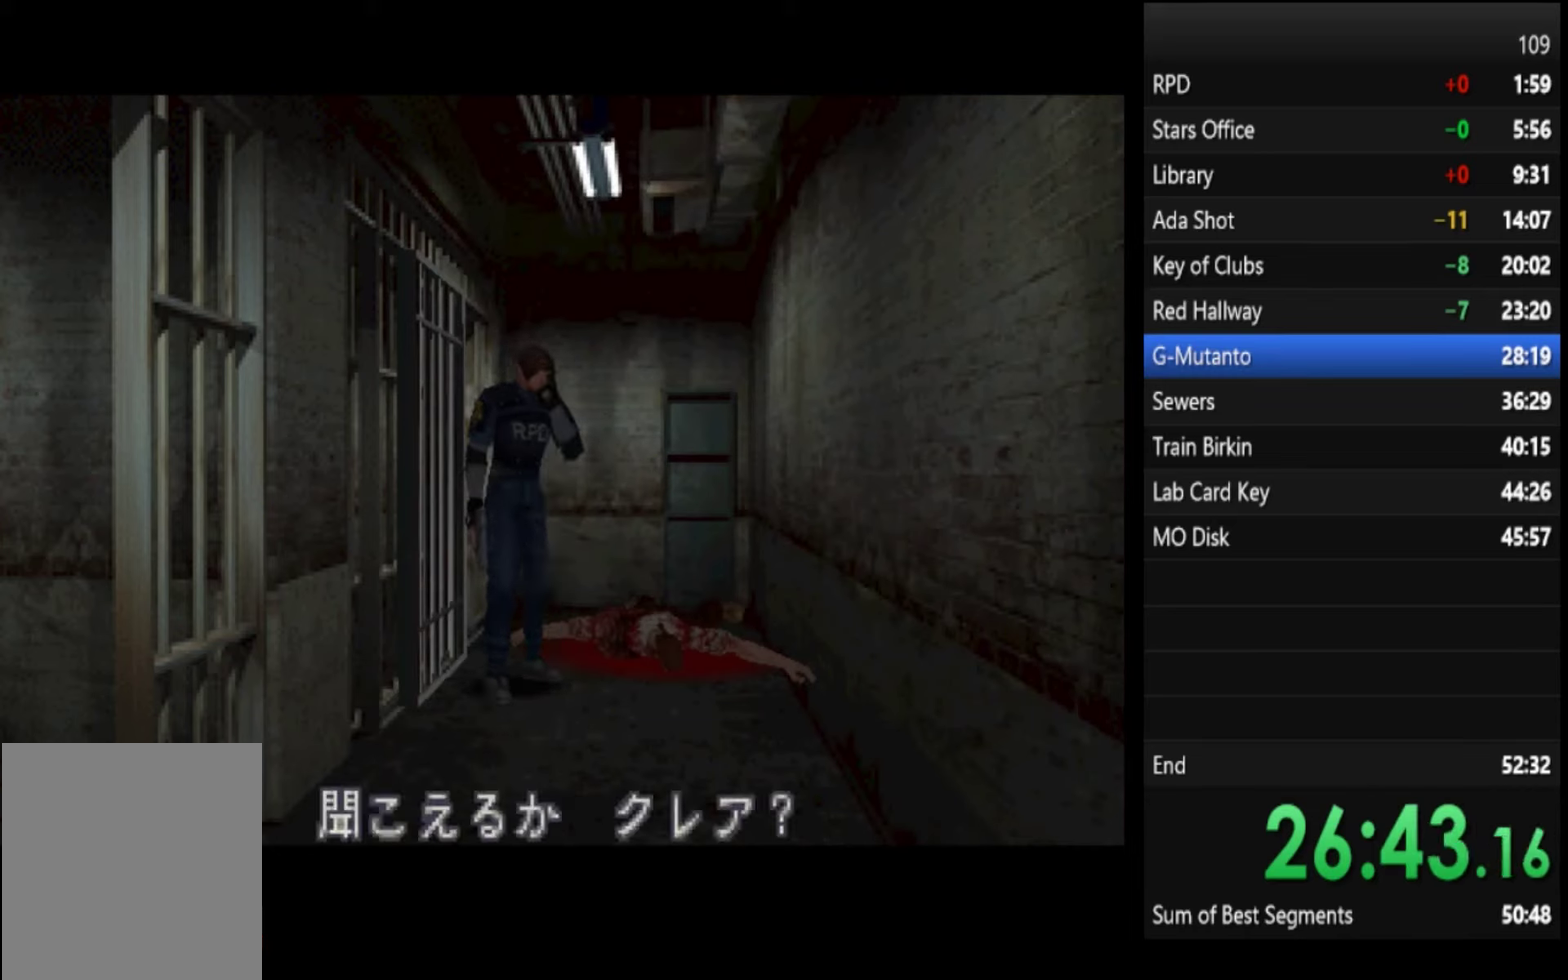
{"buttons": [], "left_stick": "up-right", "right_stick": "center", "events": [[167, "left_stick", "up"], [267, "left_stick", "up-right"], [400, "left_stick", "up"], [500, "SQUARE", "up"], [500, "left_stick", "up-right"]]}
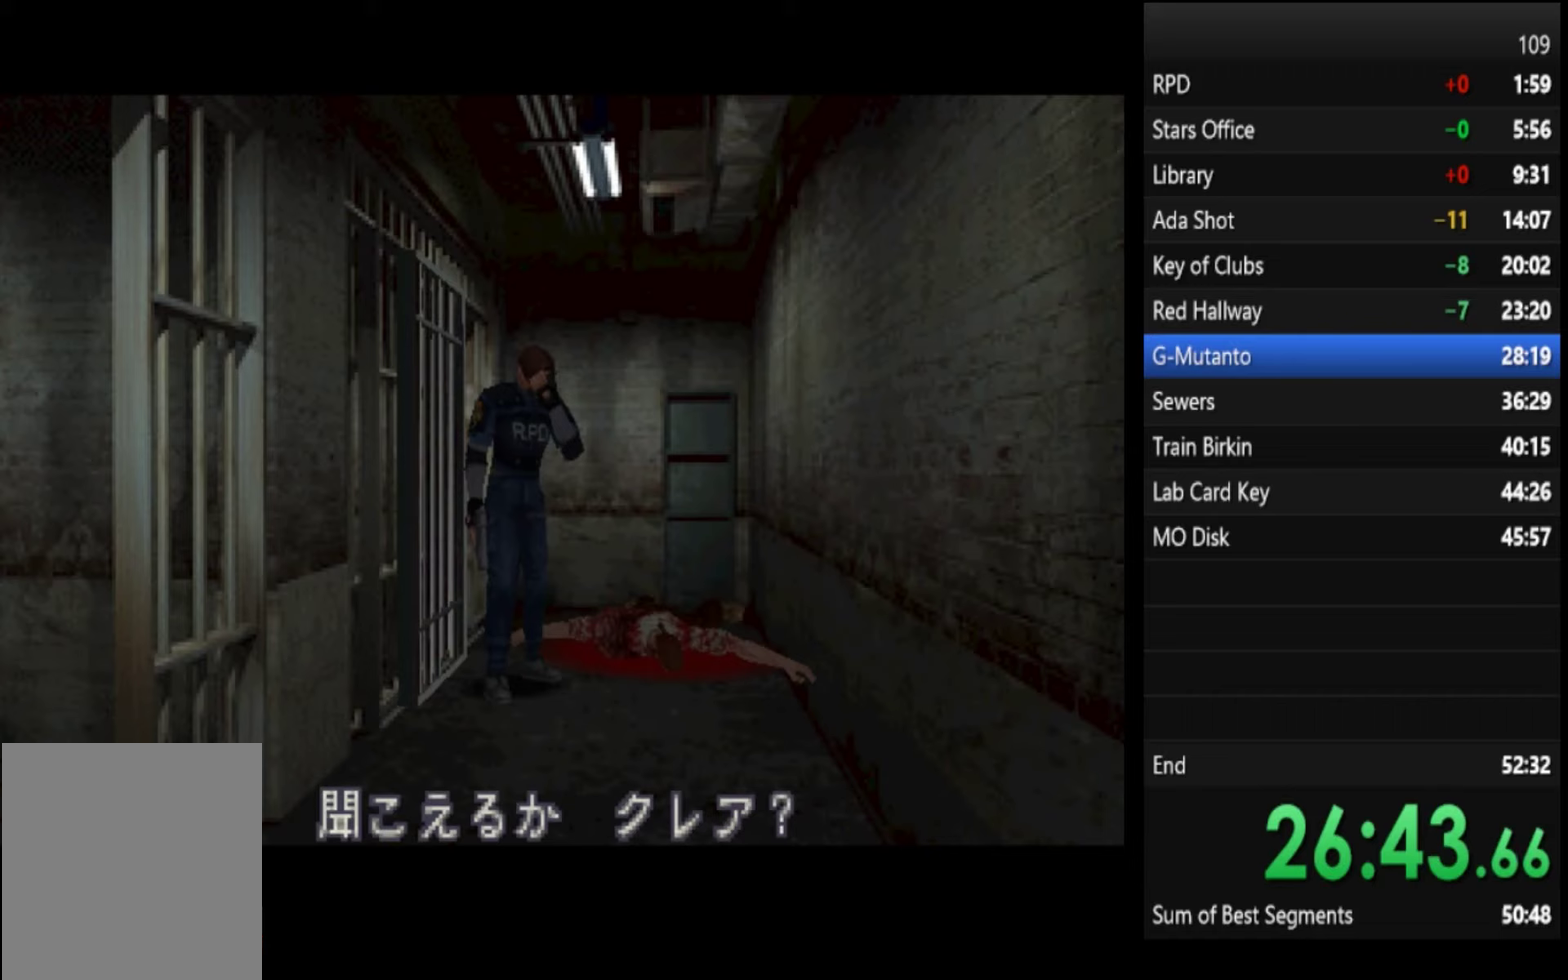
{"buttons": [], "left_stick": "center", "right_stick": "center", "events": [[233, "left_stick", "up"], [433, "left_stick", "center"]]}
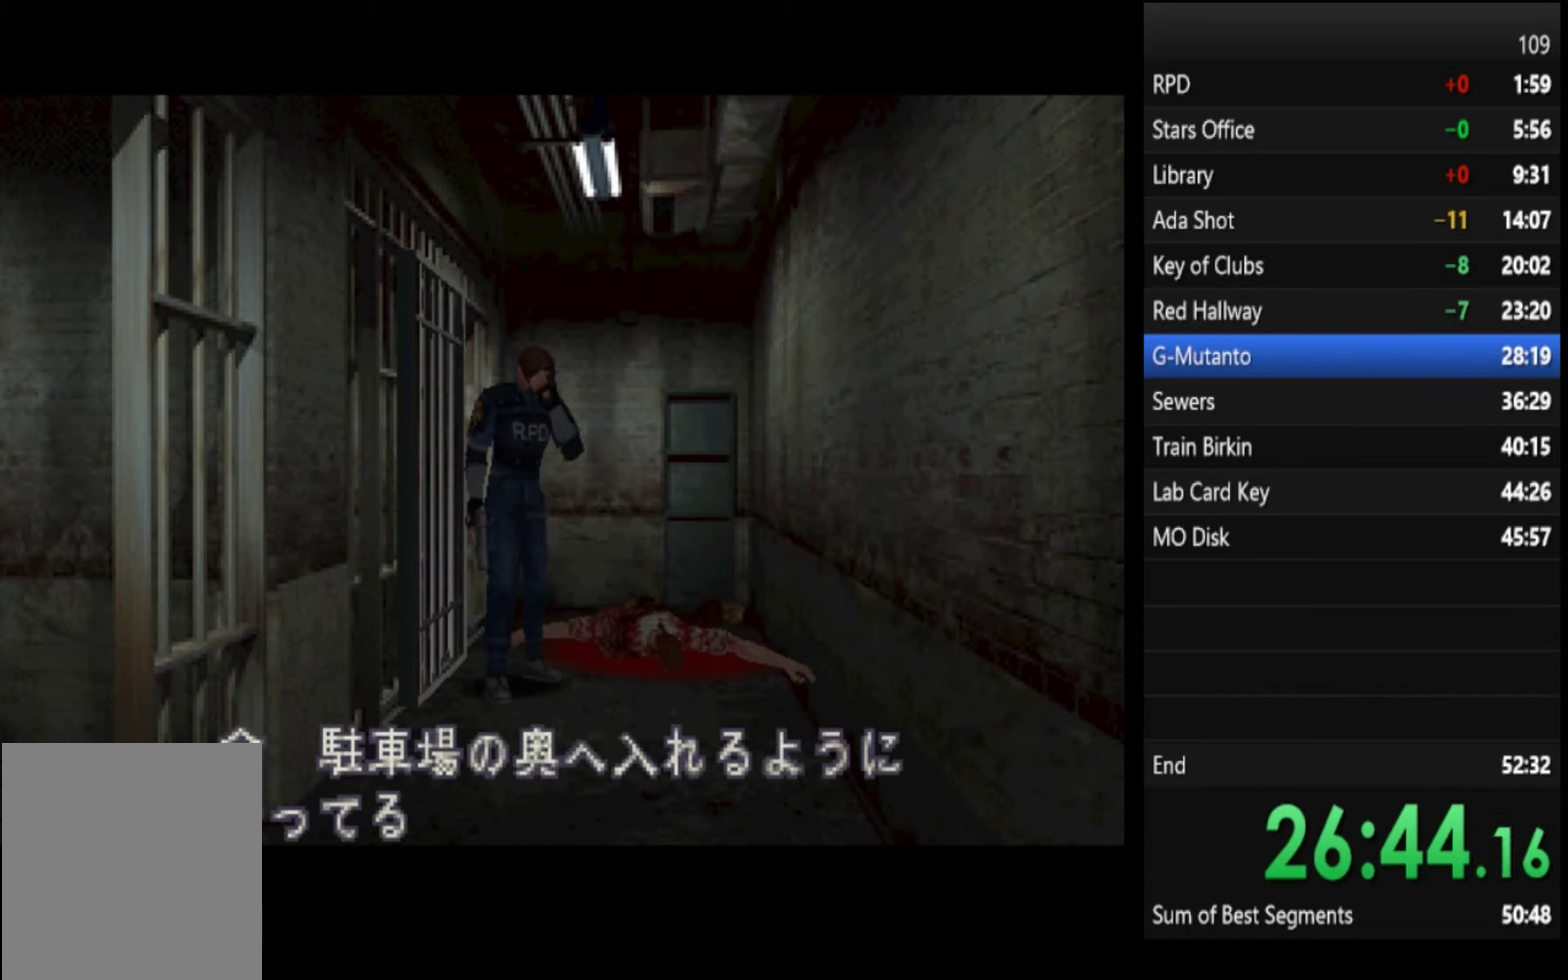
{"buttons": [], "left_stick": "center", "right_stick": "center", "events": []}
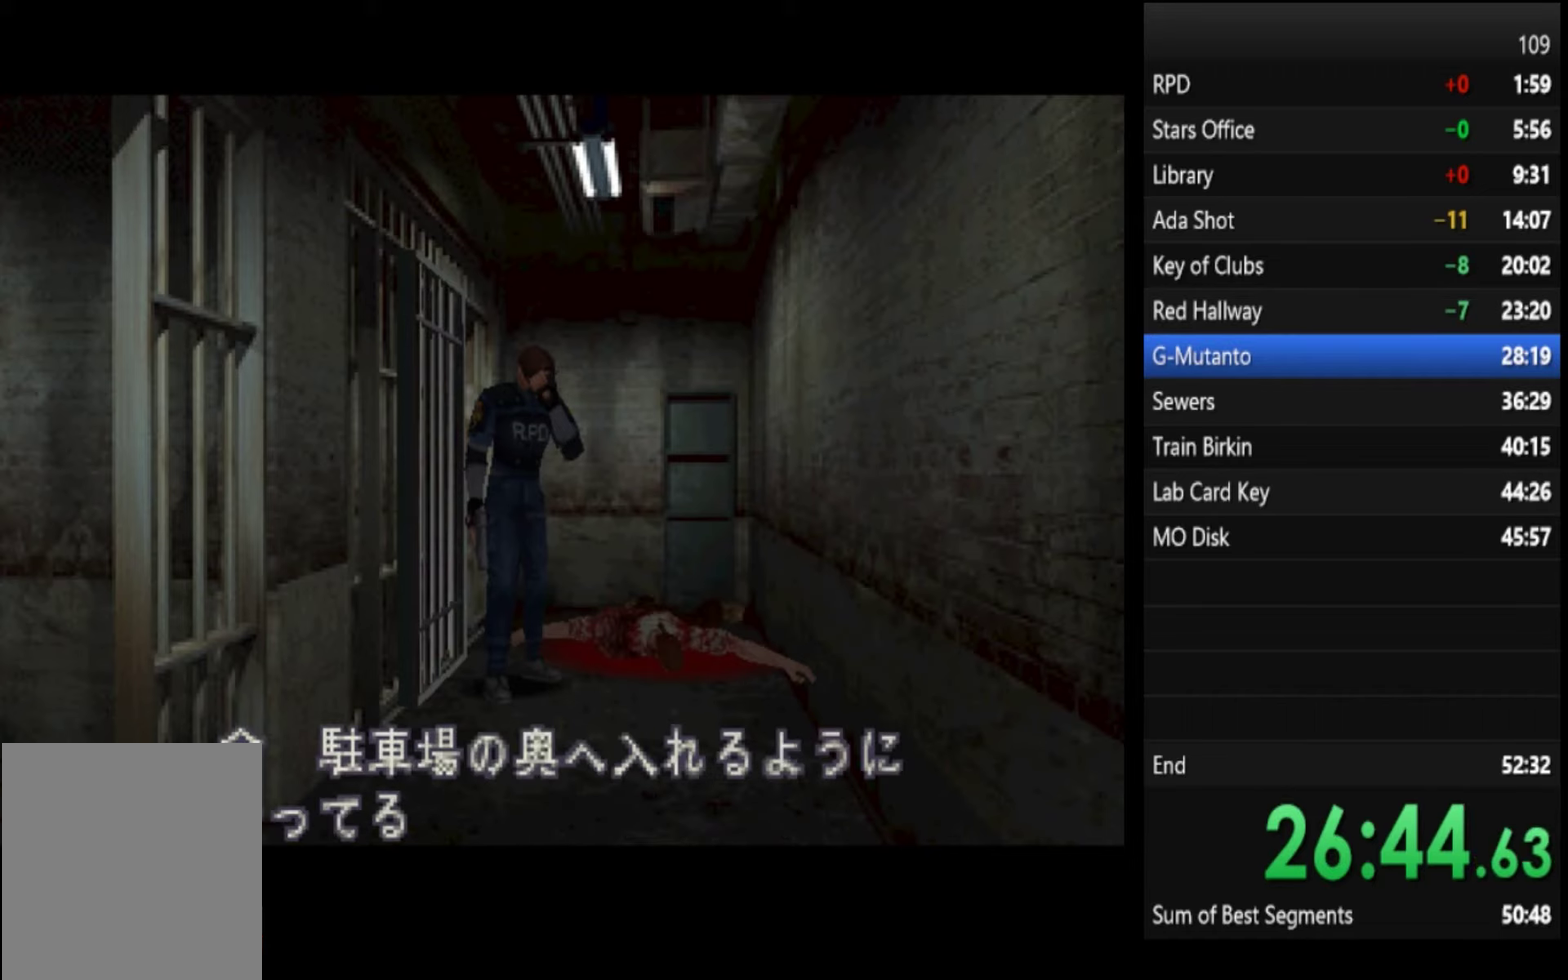
{"buttons": [], "left_stick": "center", "right_stick": "center", "events": []}